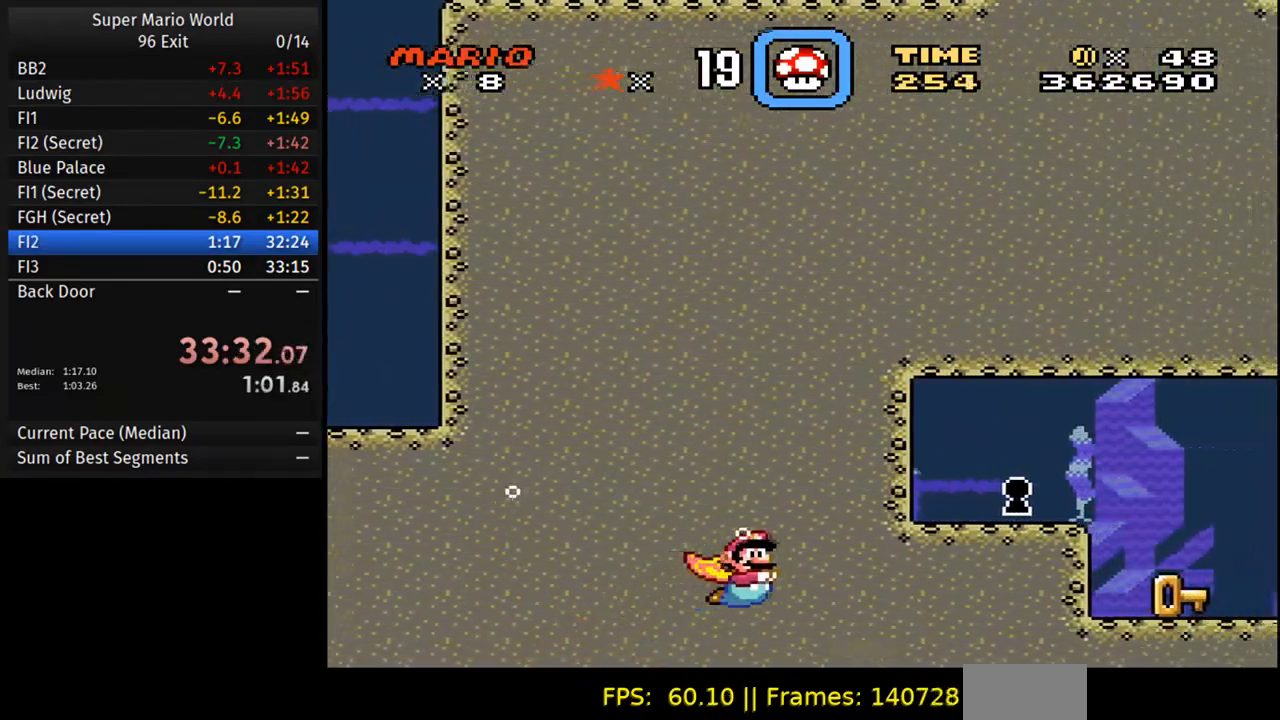
Gameplay with a controller (Nintendo layout); each line is a JSON object with the inputs held at the frame after it. "events" lists button and stick changes between this image and that frame as [ms after this image, input, new state], when the widget could be followed in between. Not read: L3 R3.
{"buttons": ["Y", "DPAD_DOWN", "DPAD_RIGHT"], "events": []}
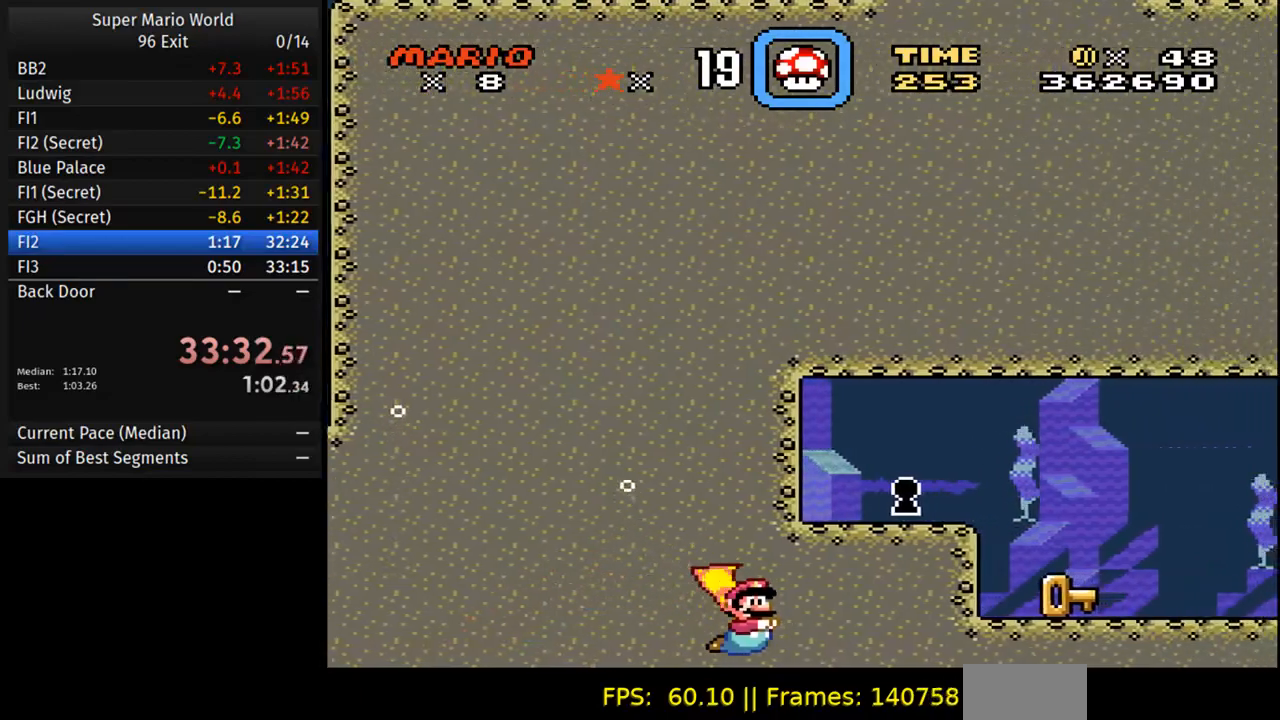
{"buttons": ["Y", "DPAD_DOWN", "DPAD_RIGHT"], "events": [[150, "A", "down"], [267, "A", "up"]]}
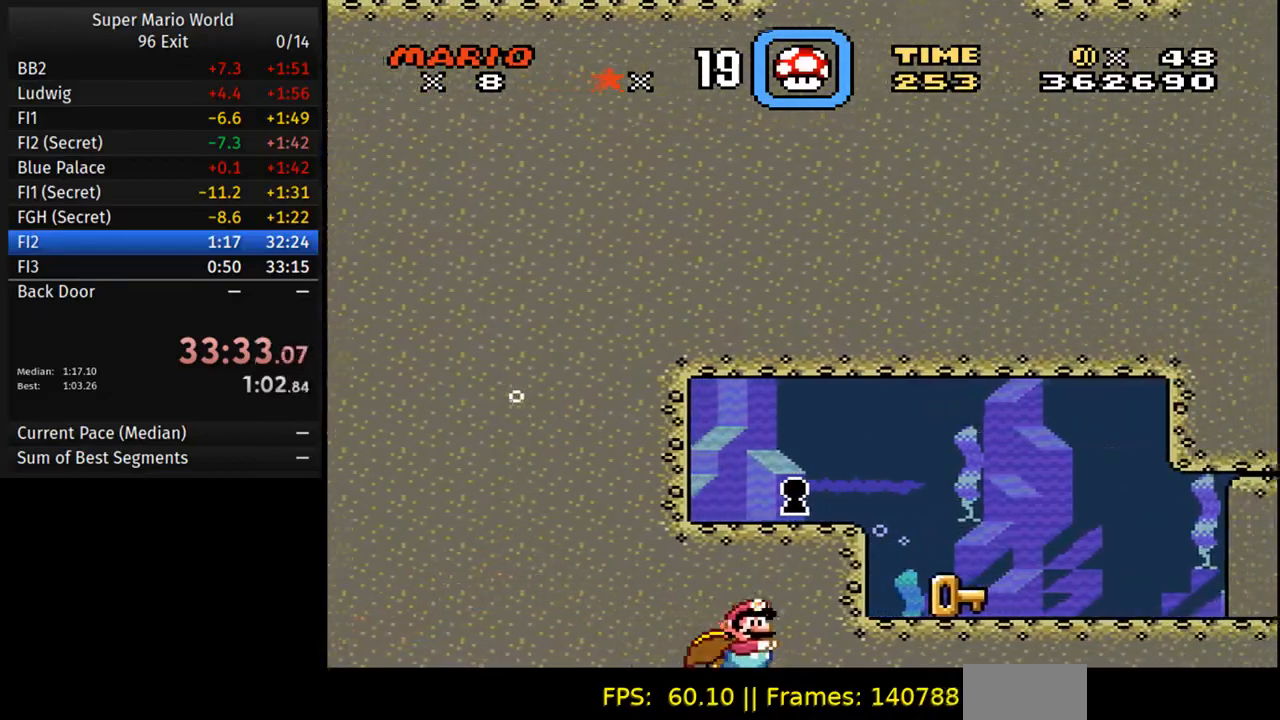
{"buttons": ["Y", "DPAD_DOWN", "DPAD_RIGHT"], "events": [[267, "A", "down"], [417, "A", "up"]]}
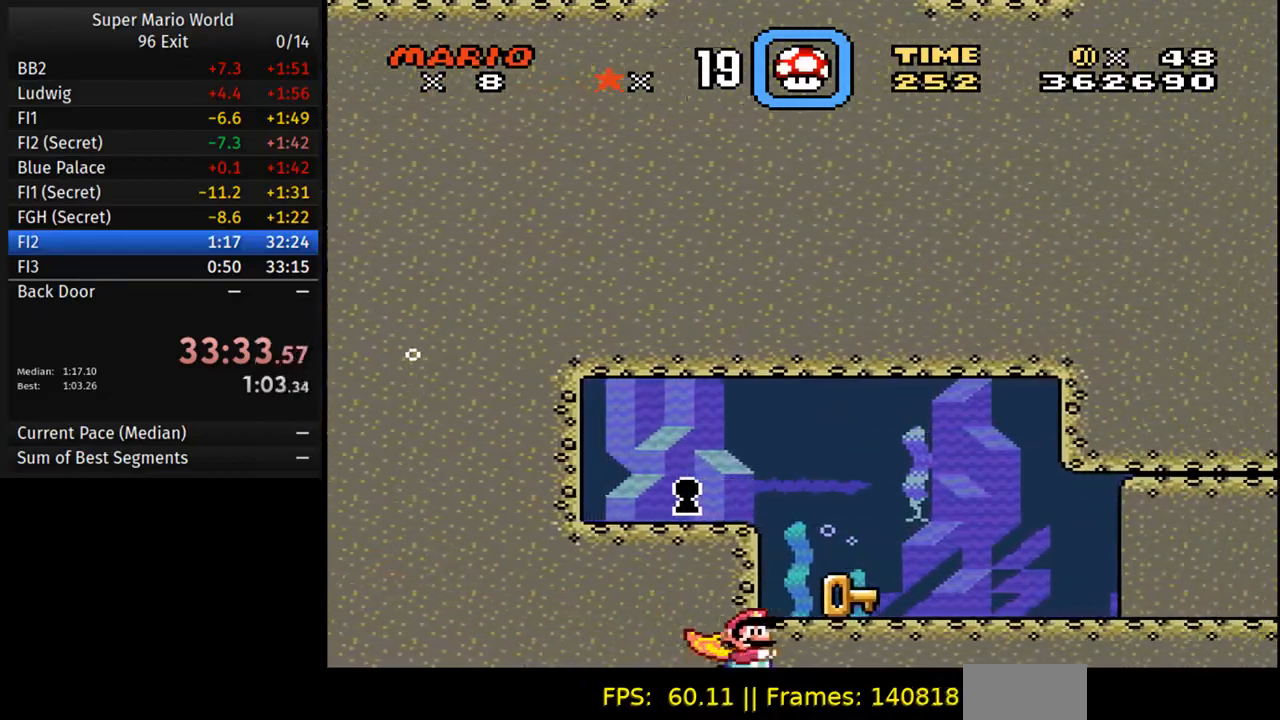
{"buttons": ["Y"], "events": [[133, "A", "down"], [133, "DPAD_DOWN", "up"], [233, "A", "up"], [500, "DPAD_RIGHT", "up"]]}
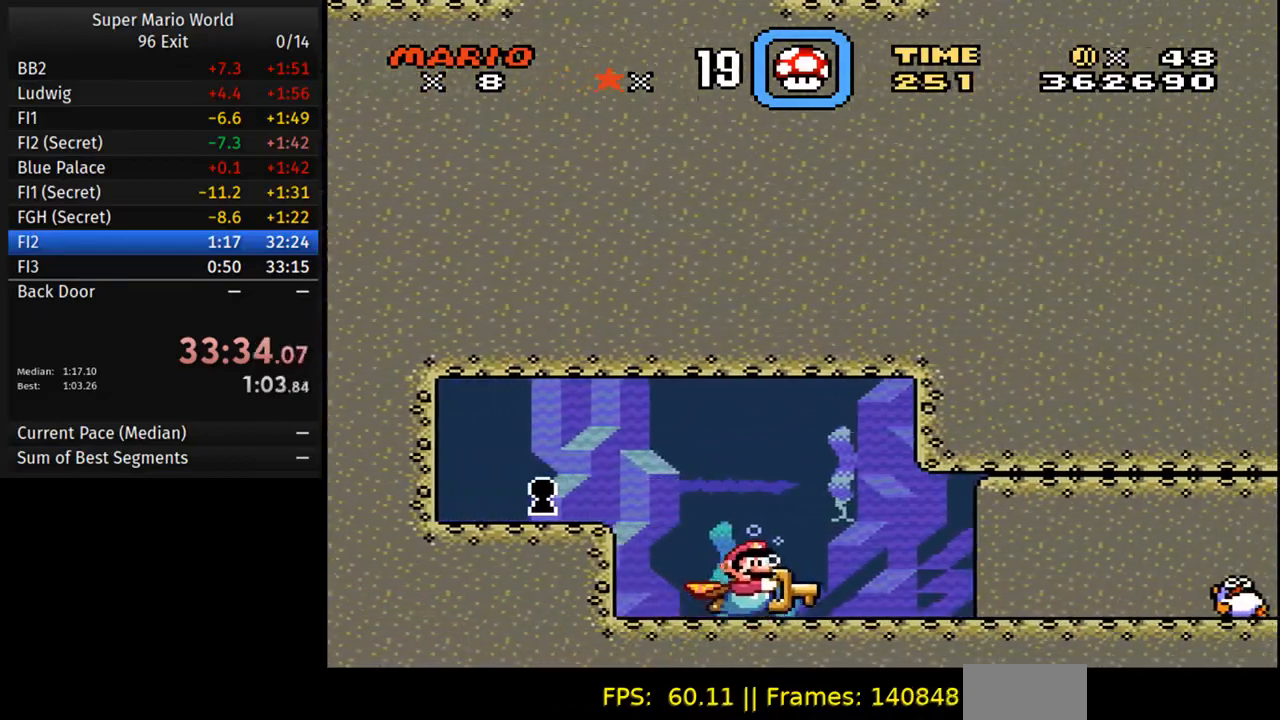
{"buttons": ["Y", "DPAD_RIGHT"], "events": [[117, "DPAD_RIGHT", "down"]]}
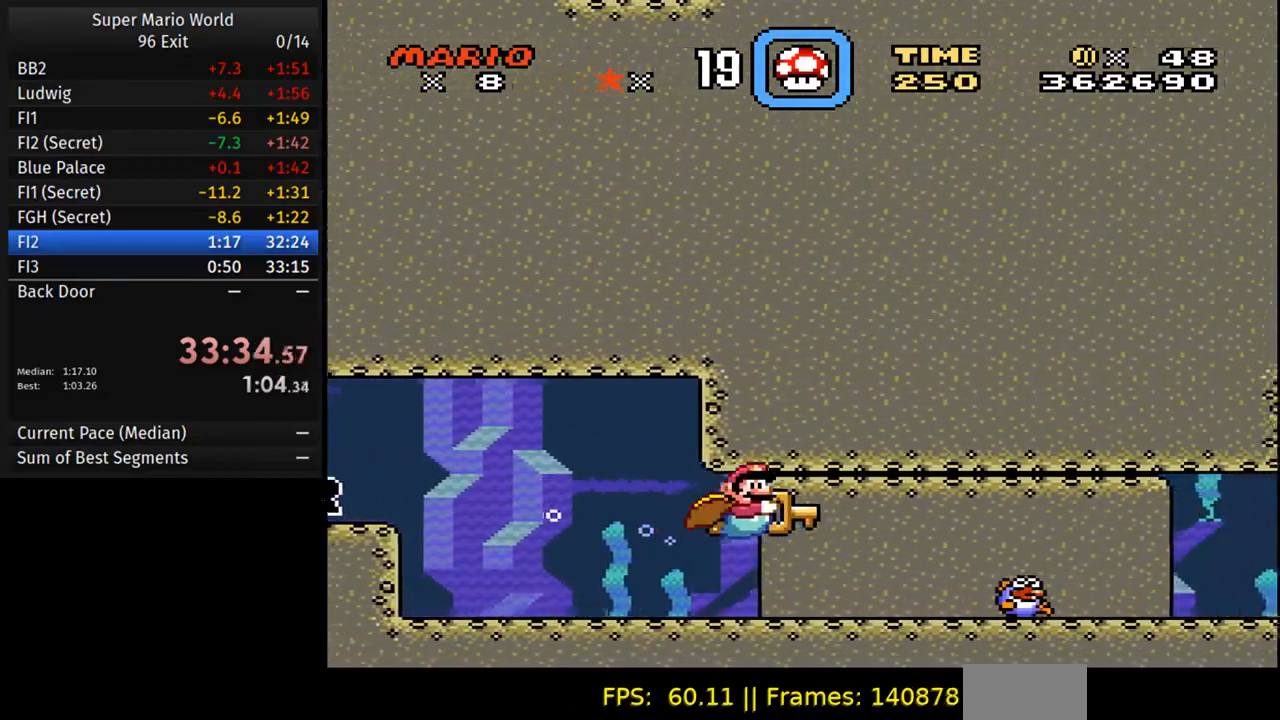
{"buttons": ["Y", "DPAD_RIGHT"], "events": []}
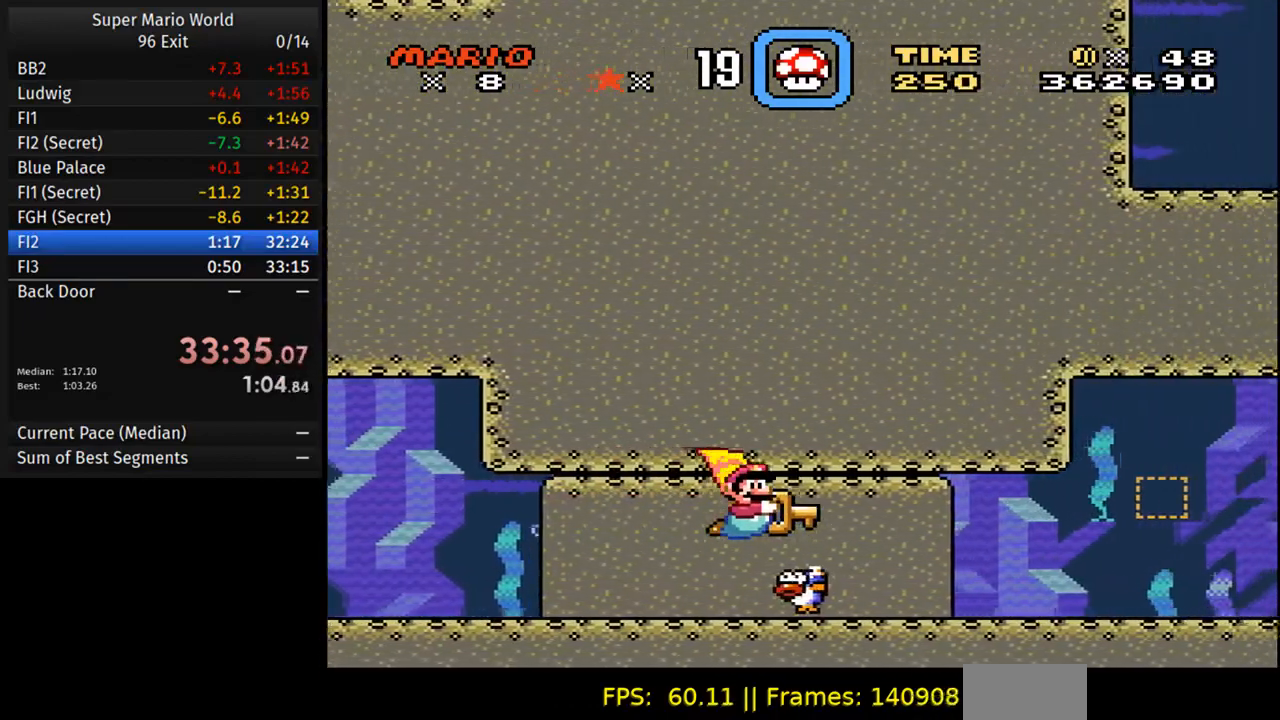
{"buttons": ["Y", "DPAD_RIGHT"], "events": []}
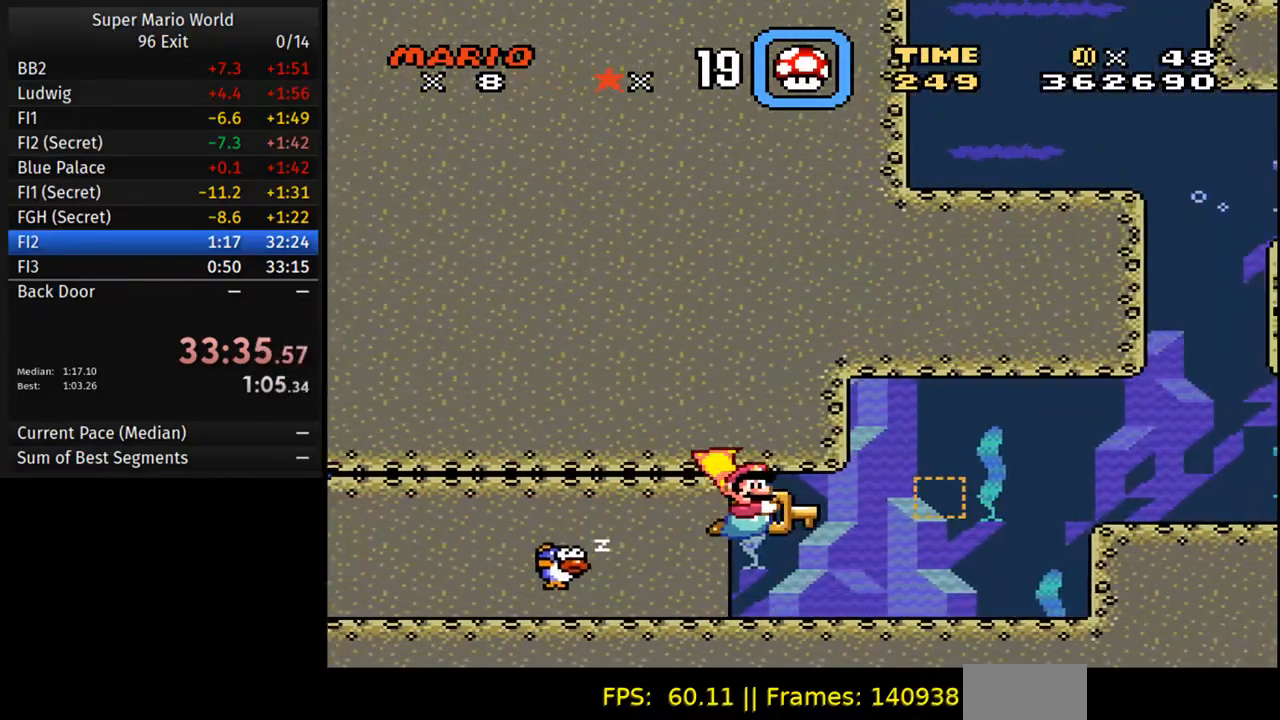
{"buttons": ["Y", "DPAD_RIGHT"], "events": []}
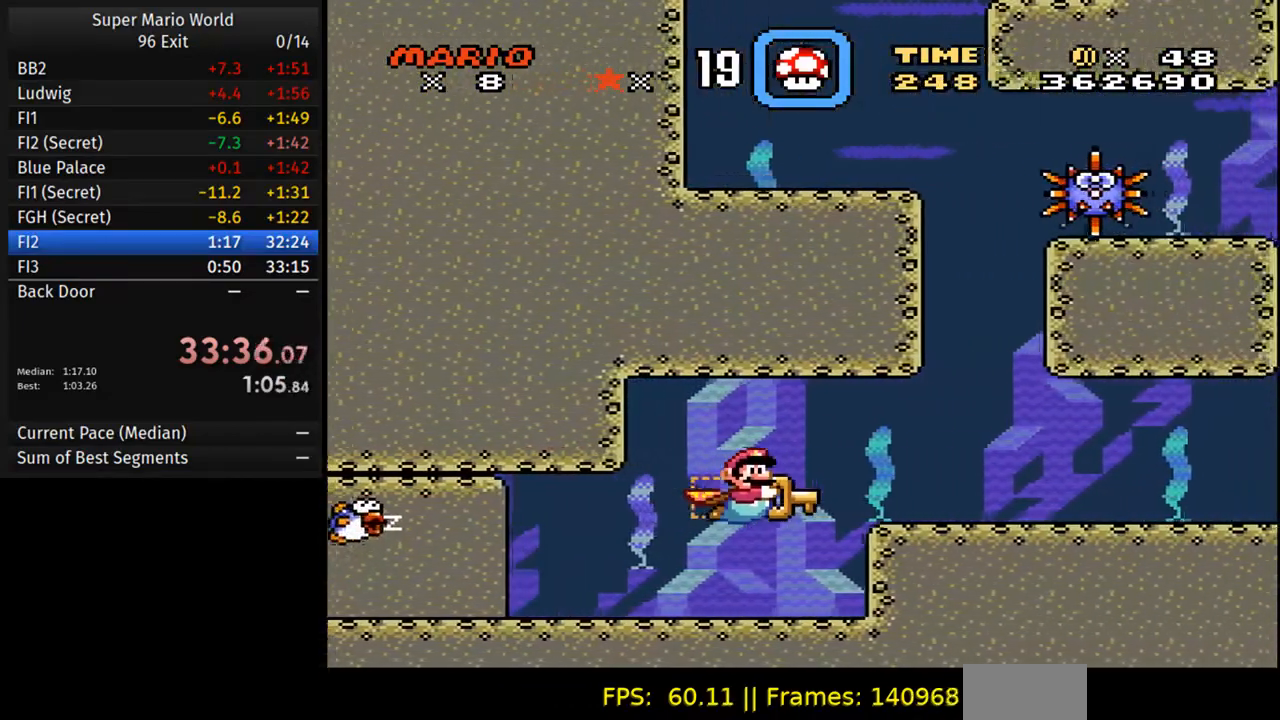
{"buttons": ["Y", "DPAD_DOWN", "DPAD_RIGHT"], "events": [[500, "DPAD_DOWN", "down"]]}
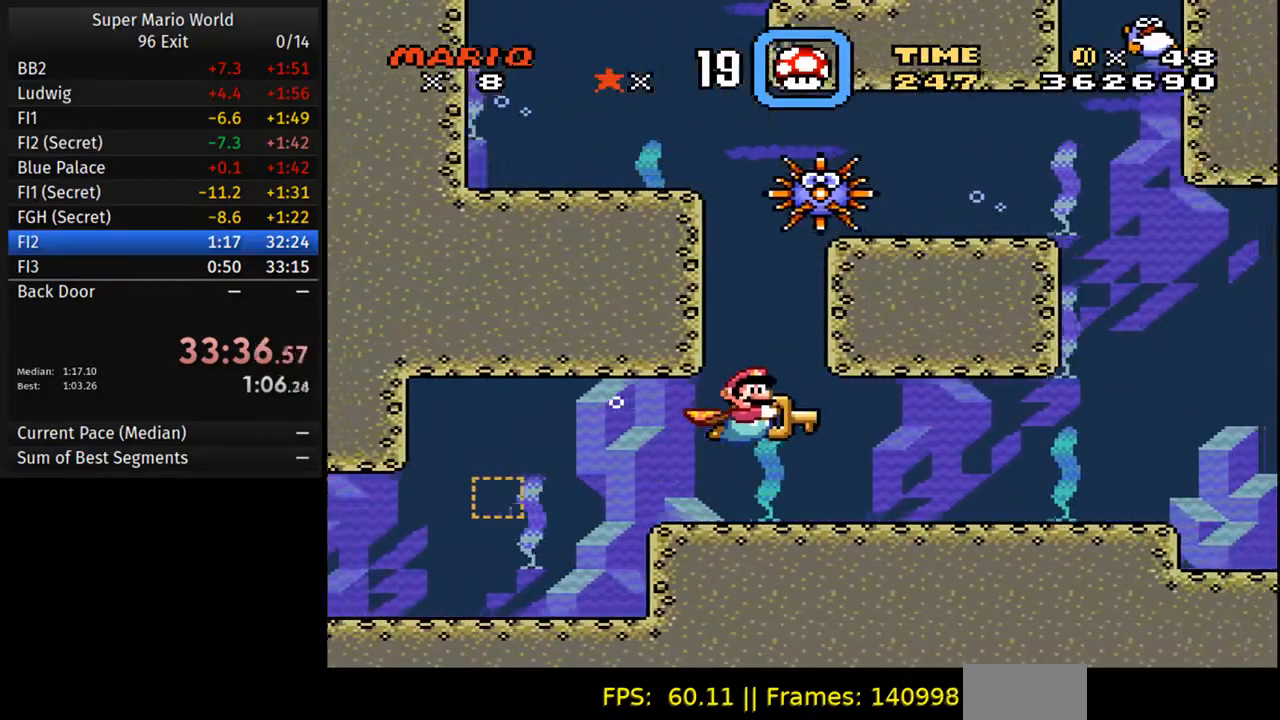
{"buttons": ["Y", "DPAD_RIGHT"], "events": [[133, "DPAD_DOWN", "up"]]}
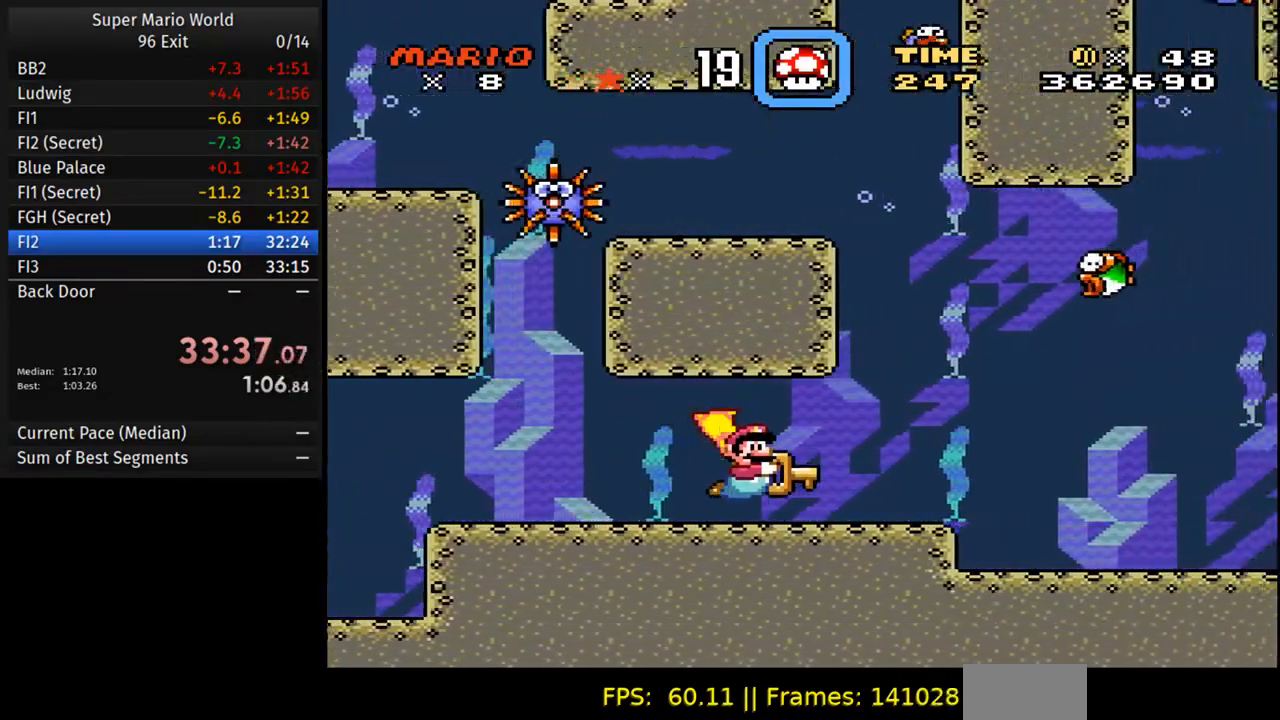
{"buttons": ["Y", "DPAD_RIGHT"], "events": []}
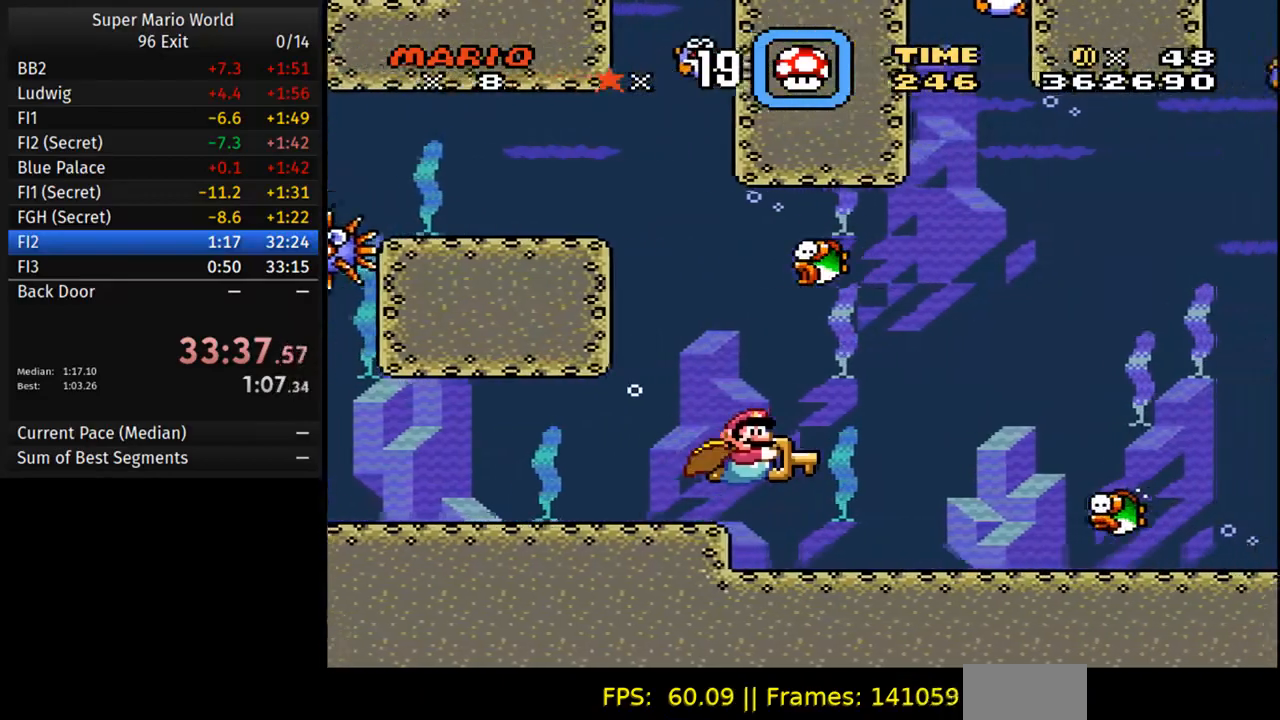
{"buttons": ["Y", "DPAD_RIGHT"], "events": []}
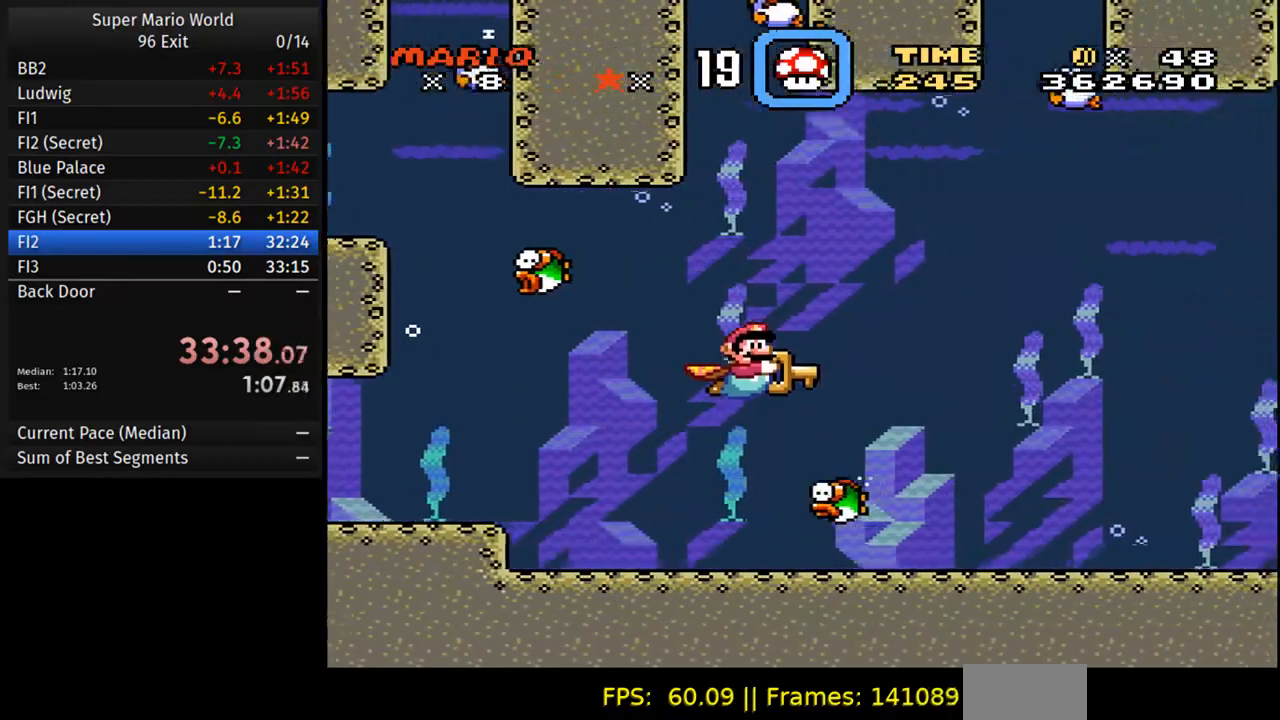
{"buttons": ["Y", "DPAD_DOWN", "DPAD_RIGHT"], "events": [[400, "DPAD_DOWN", "down"]]}
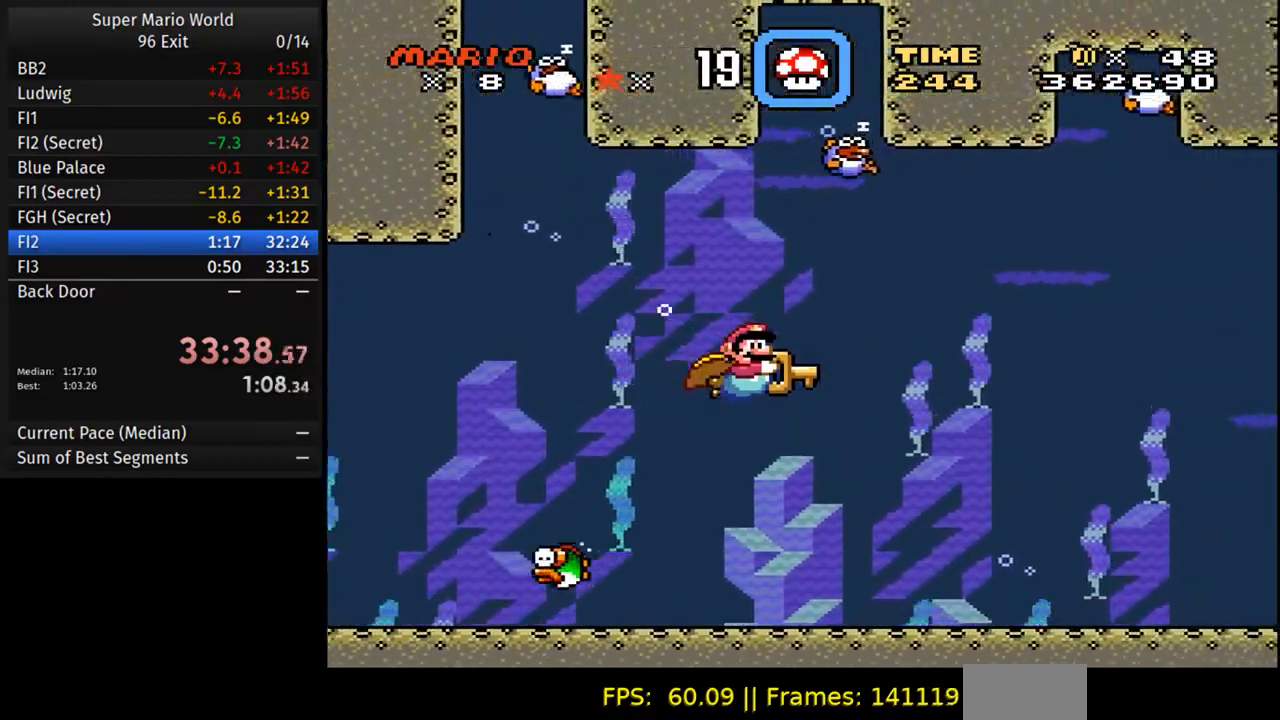
{"buttons": ["Y", "DPAD_RIGHT"], "events": [[33, "DPAD_DOWN", "up"]]}
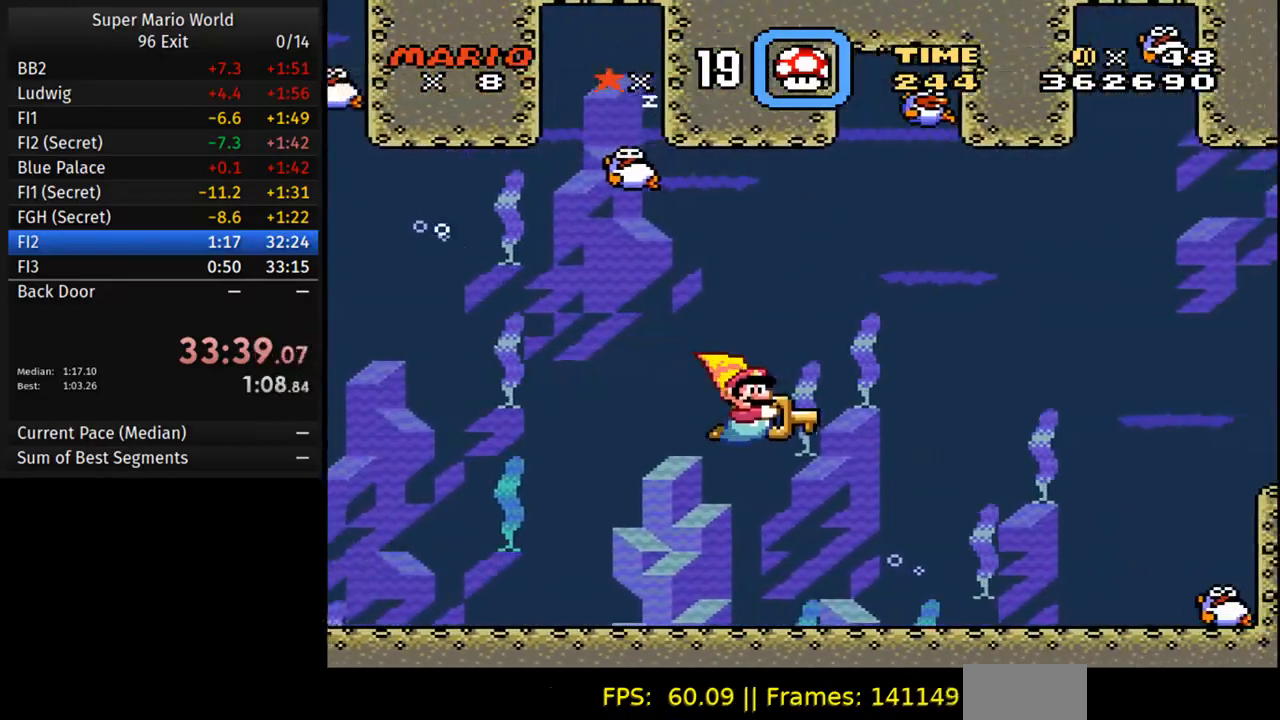
{"buttons": ["Y", "DPAD_RIGHT"], "events": []}
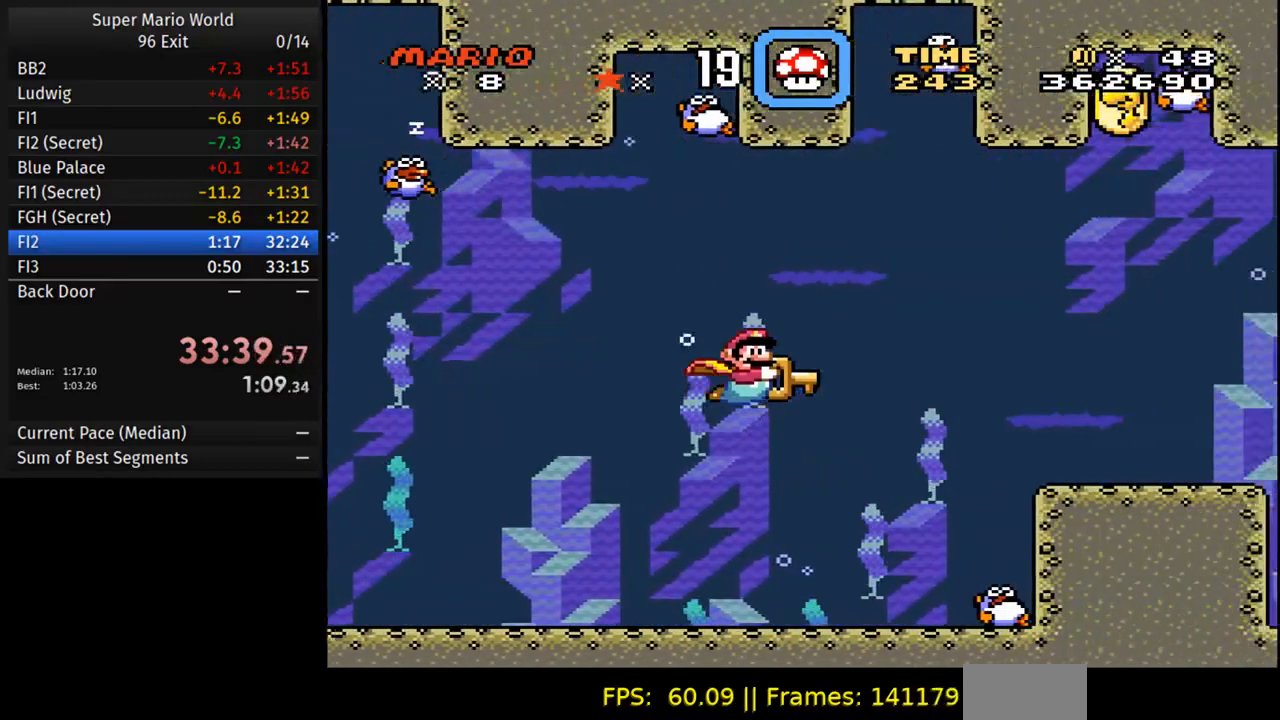
{"buttons": ["Y", "DPAD_RIGHT"], "events": [[250, "DPAD_DOWN", "down"], [367, "DPAD_DOWN", "up"]]}
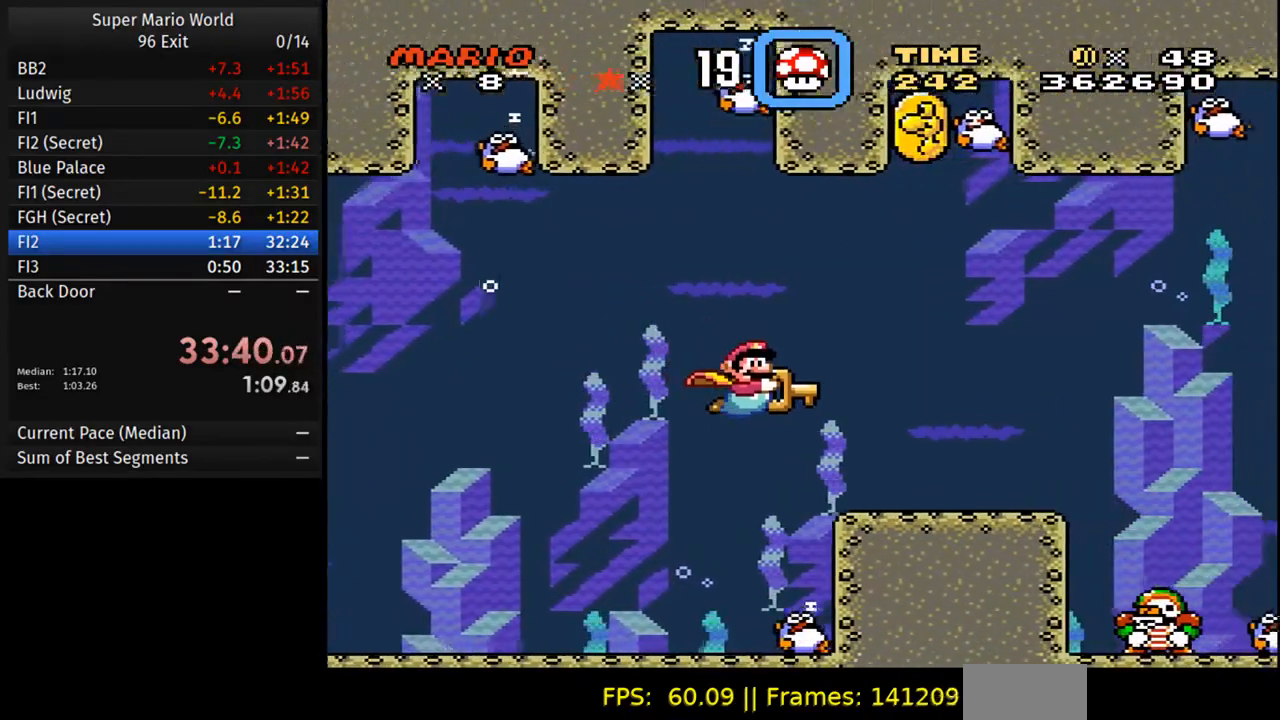
{"buttons": ["Y", "DPAD_RIGHT"], "events": []}
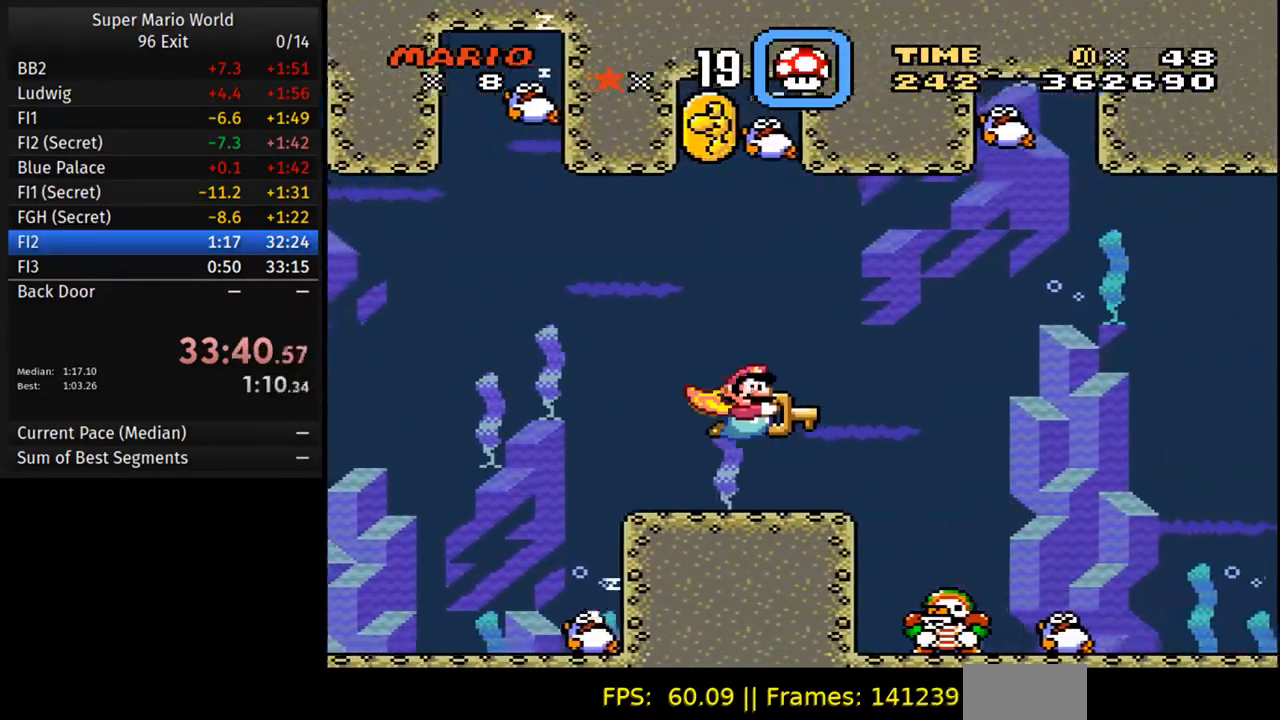
{"buttons": ["Y", "DPAD_RIGHT"], "events": []}
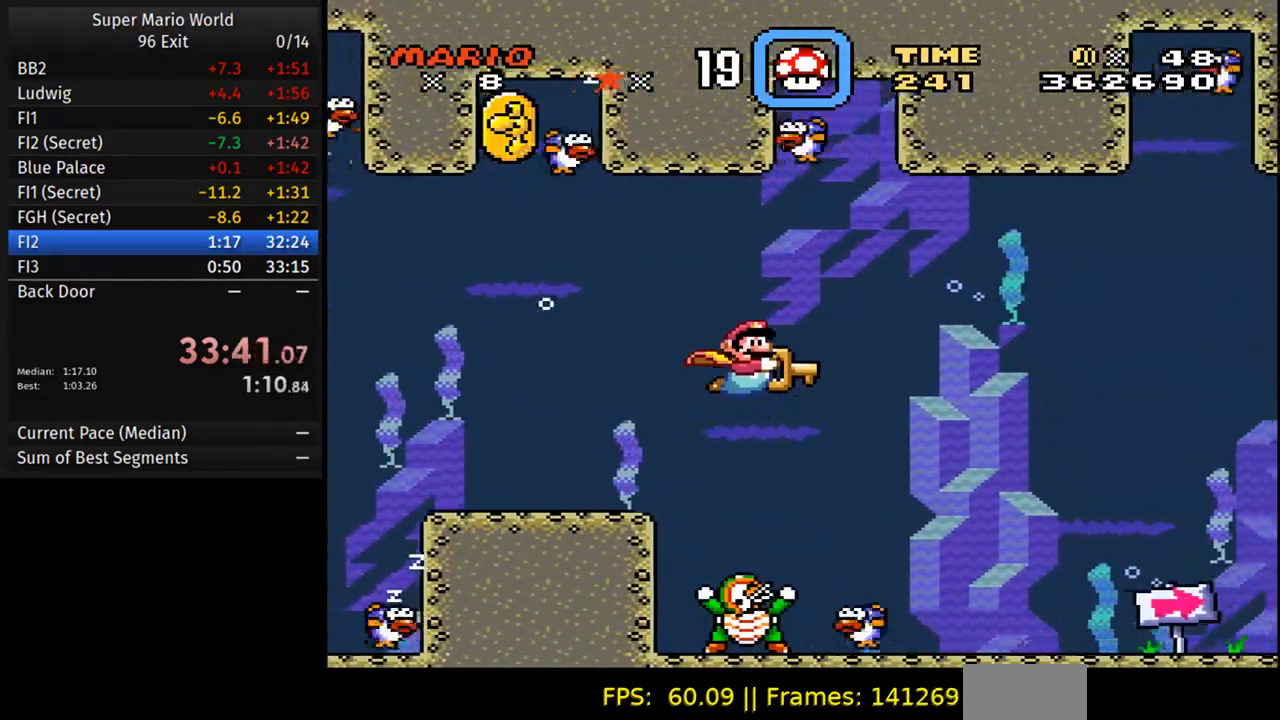
{"buttons": ["Y", "DPAD_RIGHT"], "events": [[17, "DPAD_DOWN", "down"], [117, "DPAD_DOWN", "up"]]}
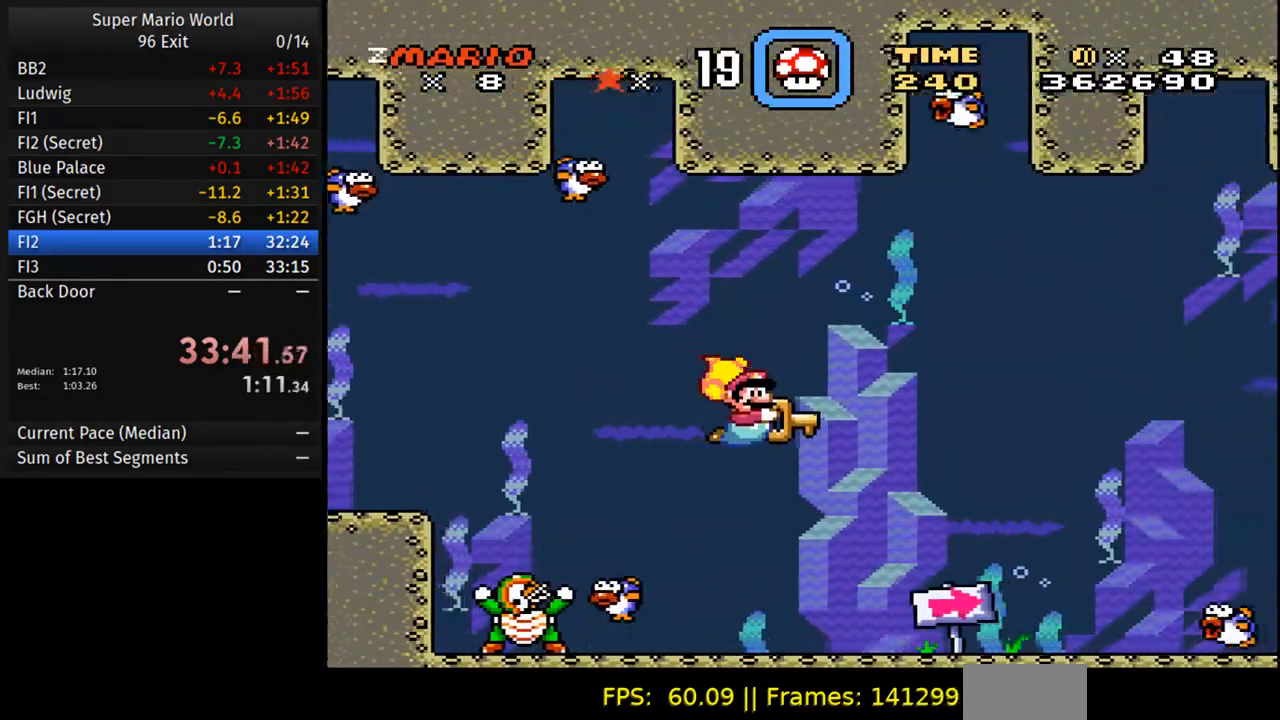
{"buttons": ["Y", "DPAD_RIGHT"], "events": []}
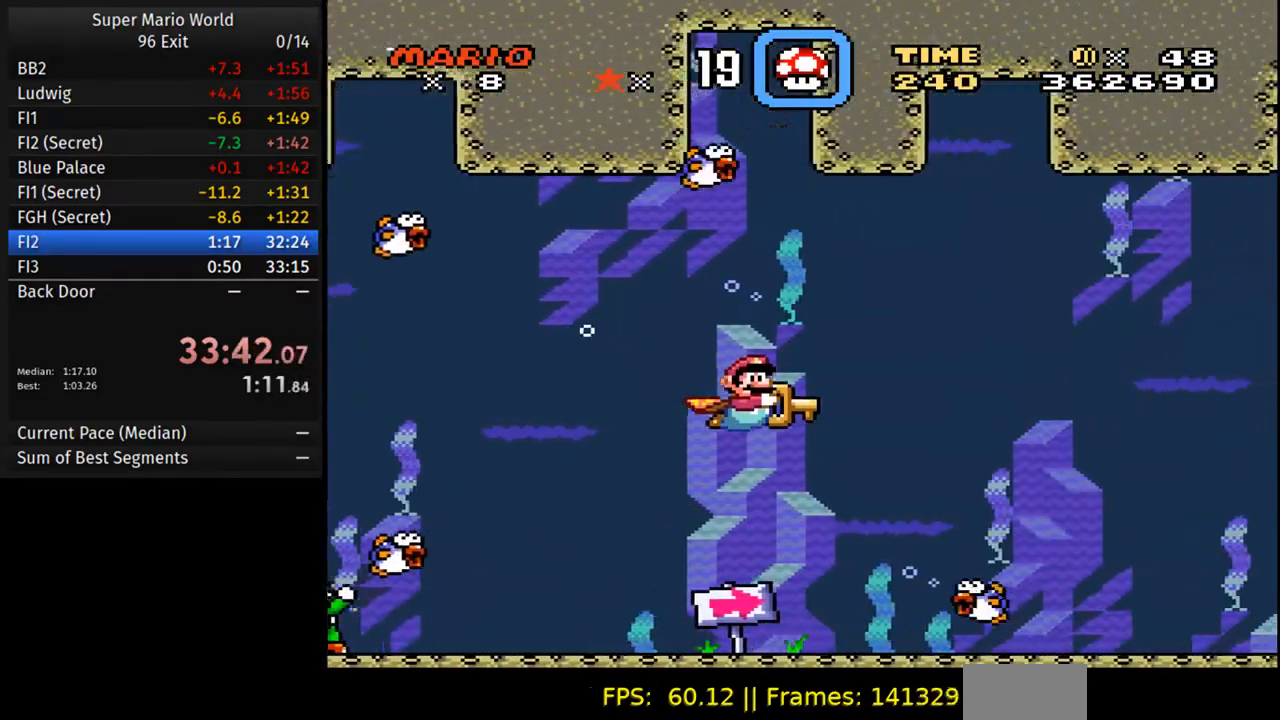
{"buttons": ["Y", "DPAD_RIGHT"], "events": [[317, "DPAD_DOWN", "down"], [433, "DPAD_DOWN", "up"]]}
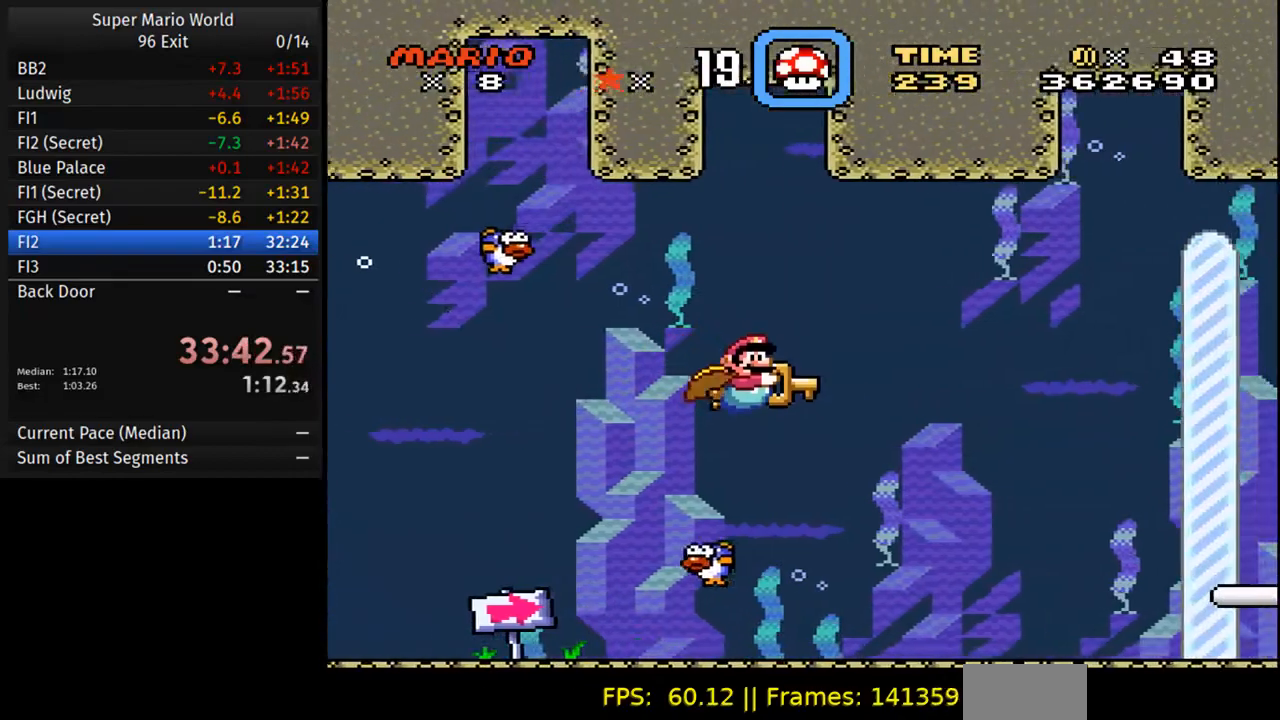
{"buttons": ["Y", "DPAD_DOWN", "DPAD_RIGHT"], "events": [[317, "DPAD_DOWN", "down"]]}
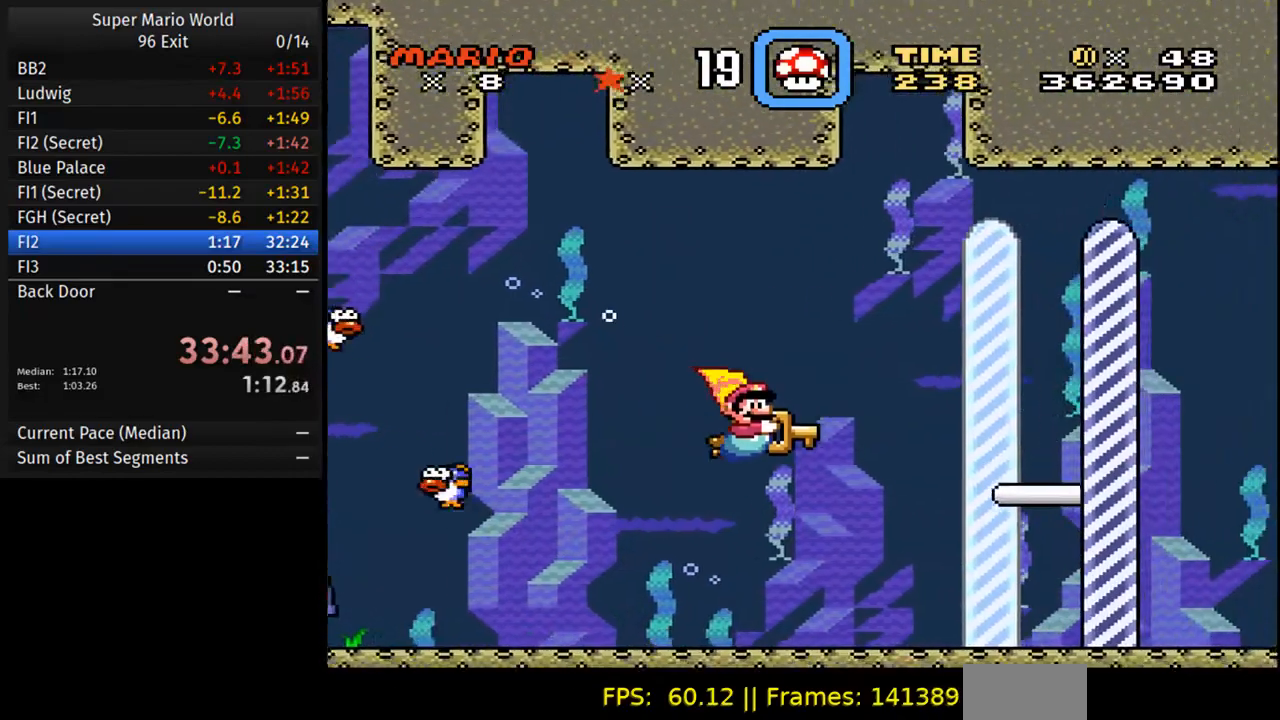
{"buttons": ["Y", "DPAD_DOWN", "DPAD_RIGHT"], "events": []}
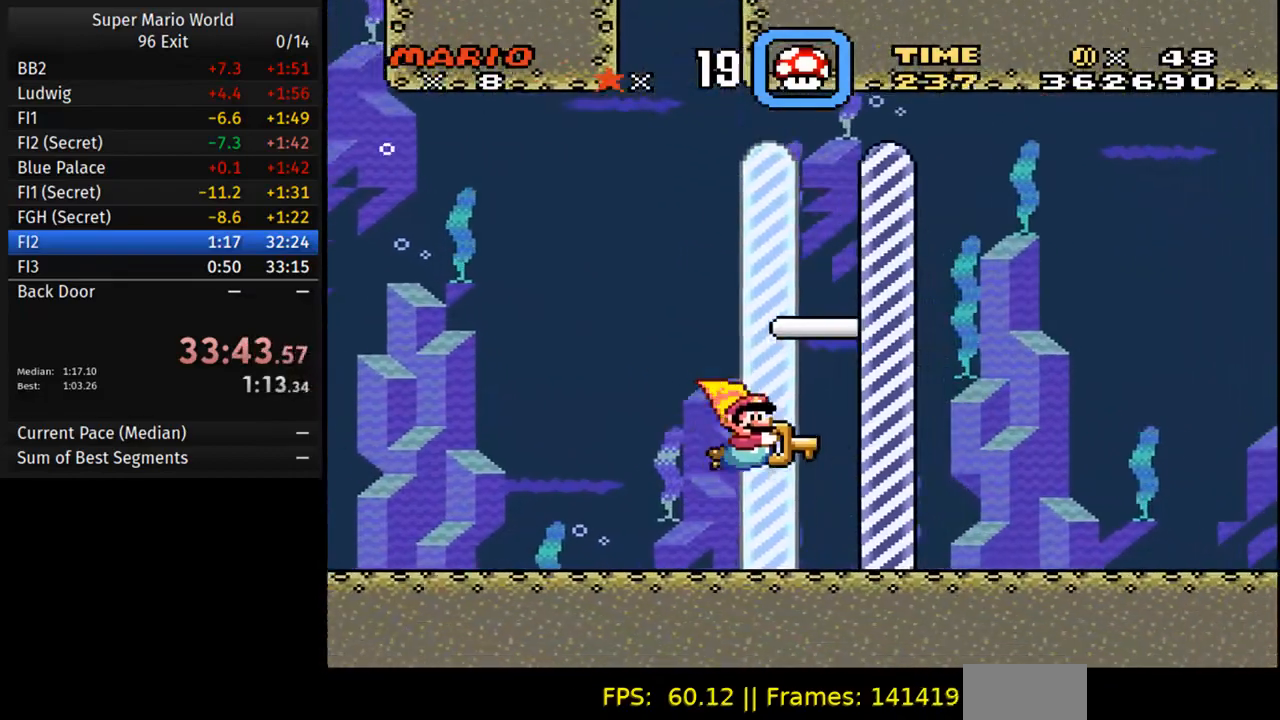
{"buttons": ["Y", "DPAD_RIGHT"], "events": [[467, "DPAD_DOWN", "up"]]}
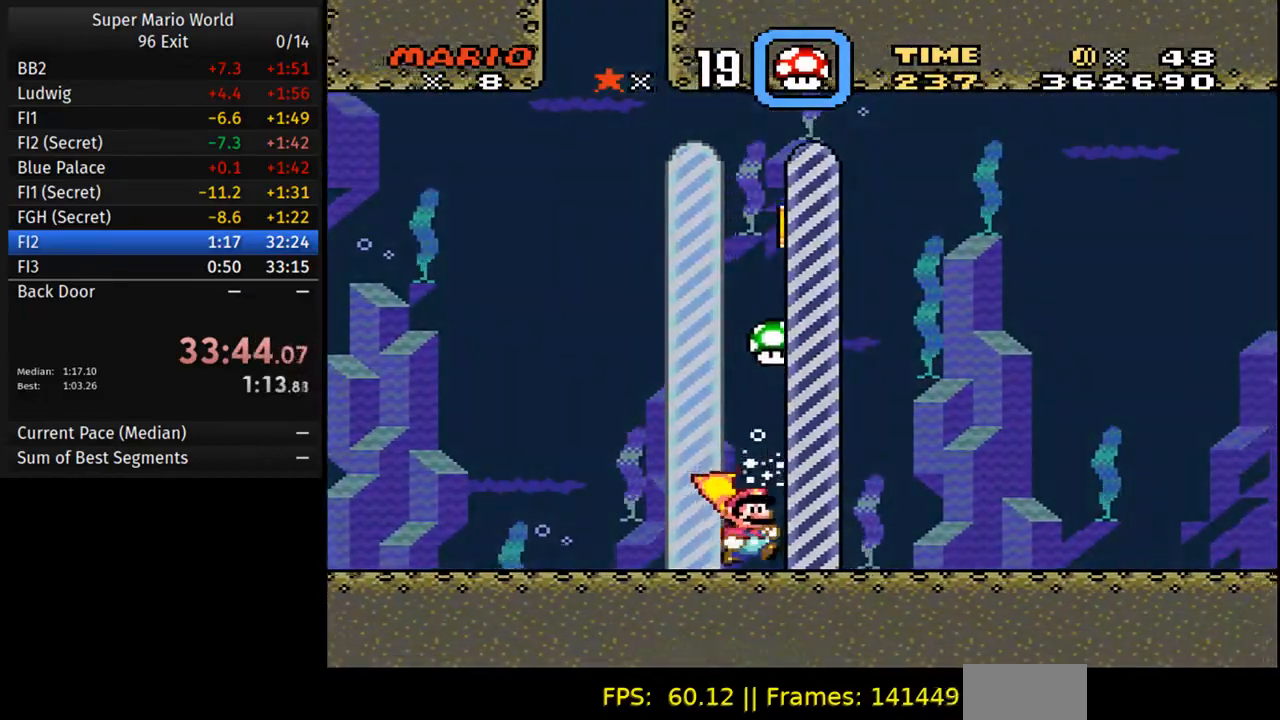
{"buttons": [], "events": [[17, "Y", "up"], [50, "DPAD_RIGHT", "up"]]}